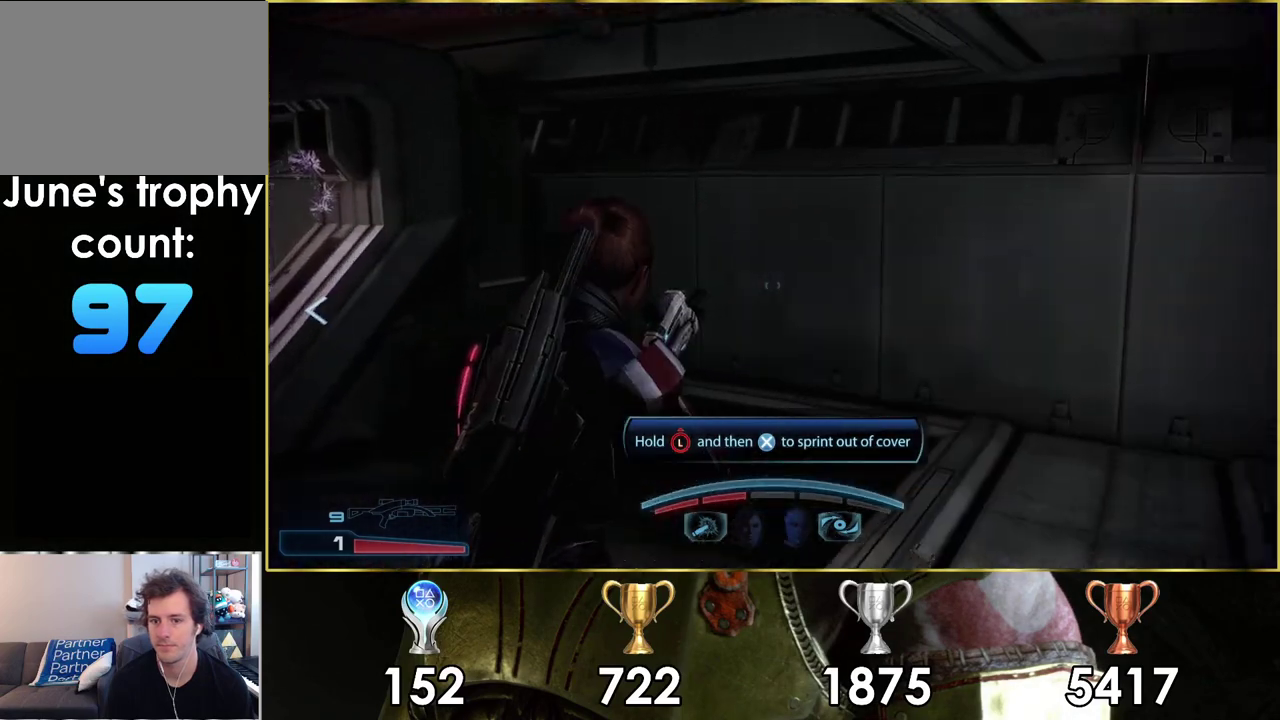
Gameplay with a controller (PlayStation layout); each line is a JSON object with the inputs held at the frame after it (dt_ms = milliseconds from this image to that frame). "events" lists button and stick changes between this image and that frame as [ms after this image, input, new state], when the widget could be followed in between. Not read: L1 R1.
{"dt_ms": 300, "buttons": [], "left_stick": "up-left", "right_stick": "left", "events": [[17, "CROSS", "down"], [100, "CROSS", "up"], [250, "right_stick", "left"]]}
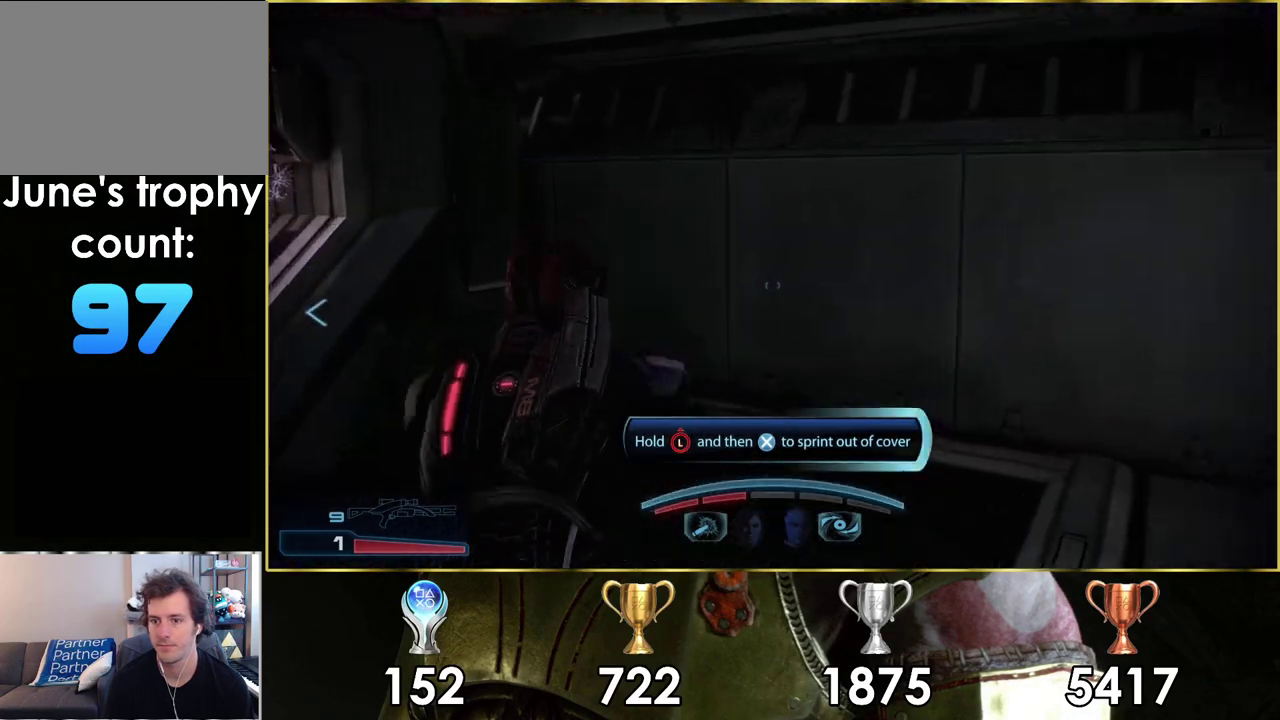
{"dt_ms": 400, "buttons": [], "left_stick": "up", "right_stick": "center", "events": [[83, "left_stick", "up"], [383, "right_stick", "center"]]}
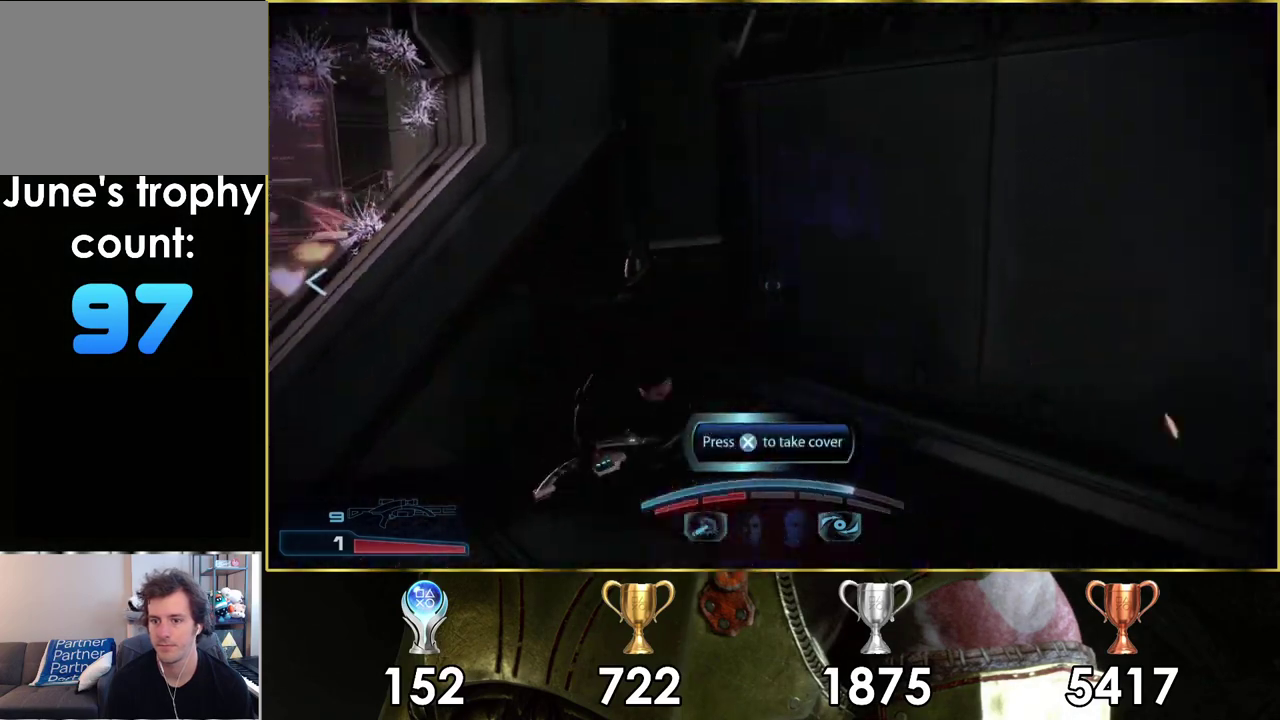
{"dt_ms": 200, "buttons": [], "left_stick": "left", "right_stick": "left", "events": [[67, "right_stick", "left"], [183, "left_stick", "left"]]}
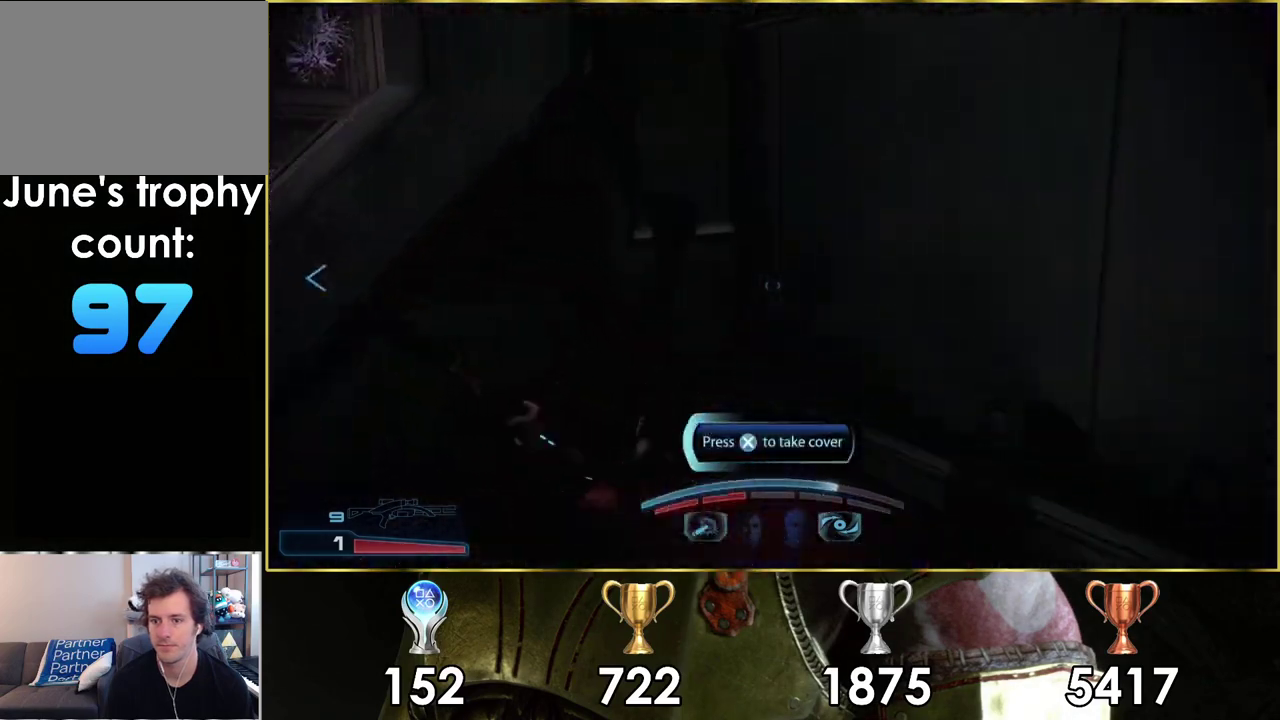
{"dt_ms": 400, "buttons": [], "left_stick": "down-left", "right_stick": "left", "events": [[183, "right_stick", "center"], [317, "left_stick", "down-left"], [333, "right_stick", "left"]]}
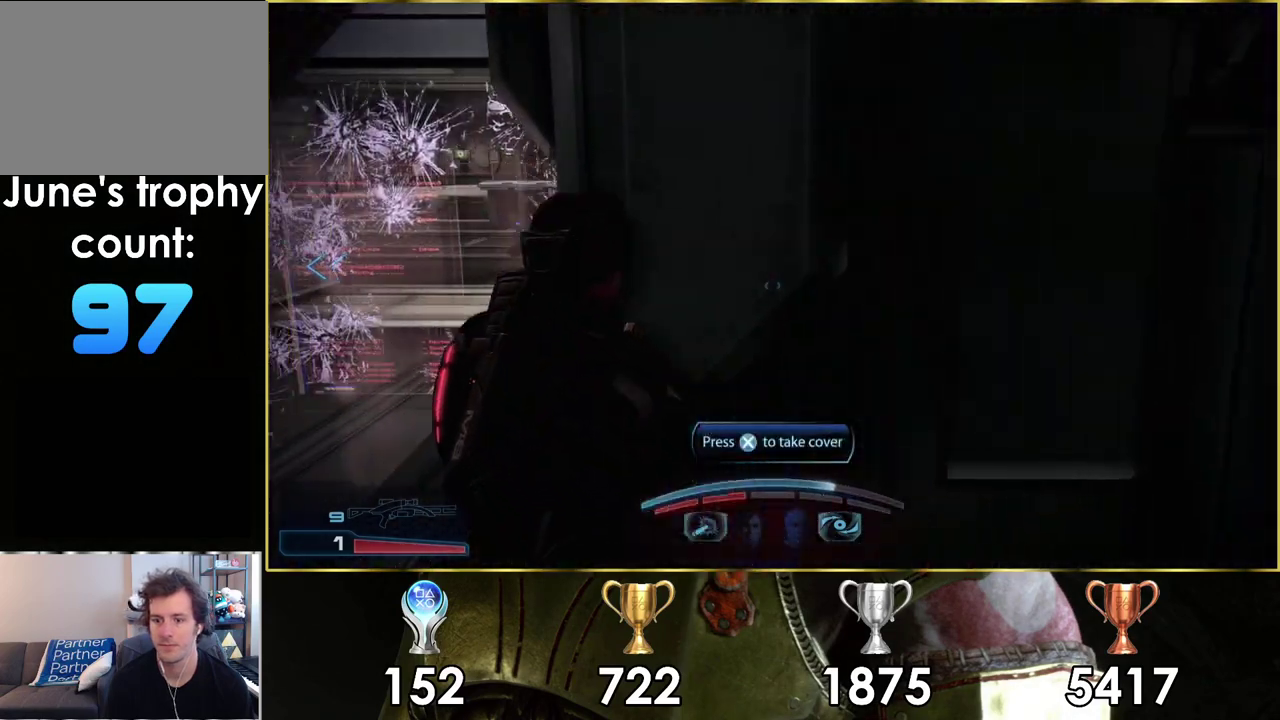
{"dt_ms": 200, "buttons": [], "left_stick": "up-right", "right_stick": "center", "events": [[117, "right_stick", "center"], [183, "left_stick", "up-right"]]}
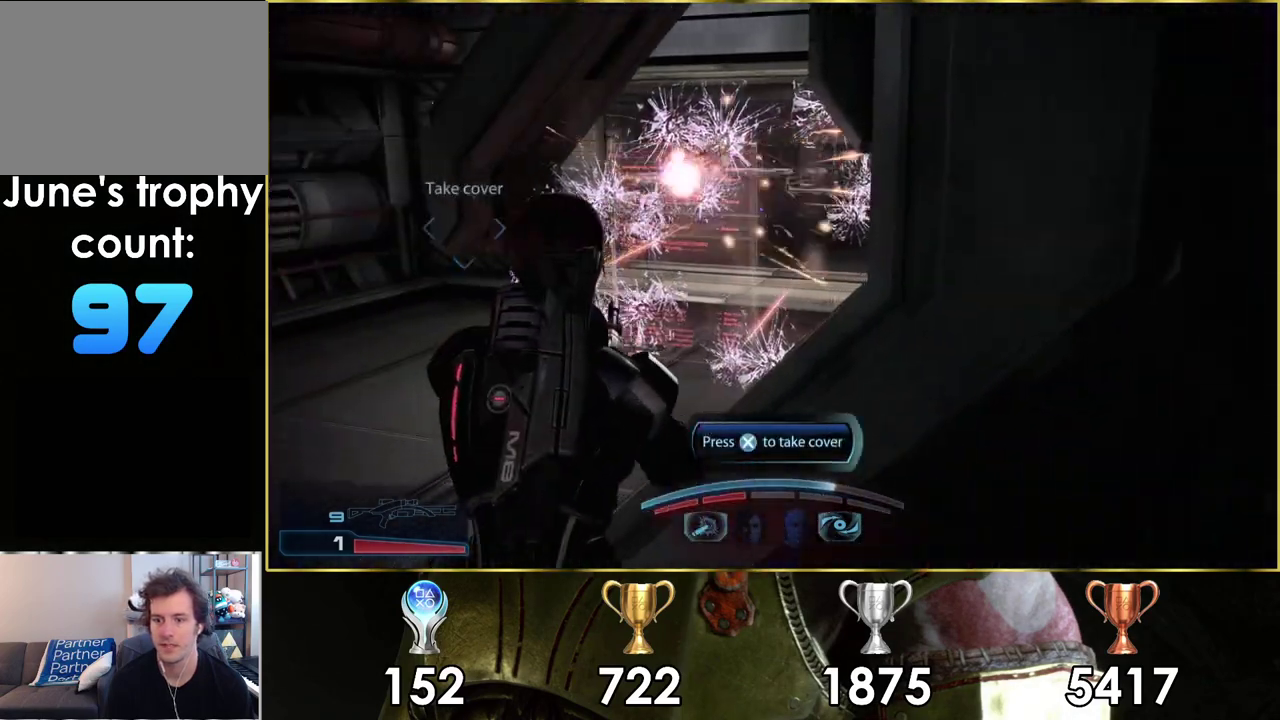
{"dt_ms": 300, "buttons": ["CROSS"], "left_stick": "center", "right_stick": "center", "events": [[100, "left_stick", "up"], [167, "left_stick", "center"], [233, "CROSS", "down"]]}
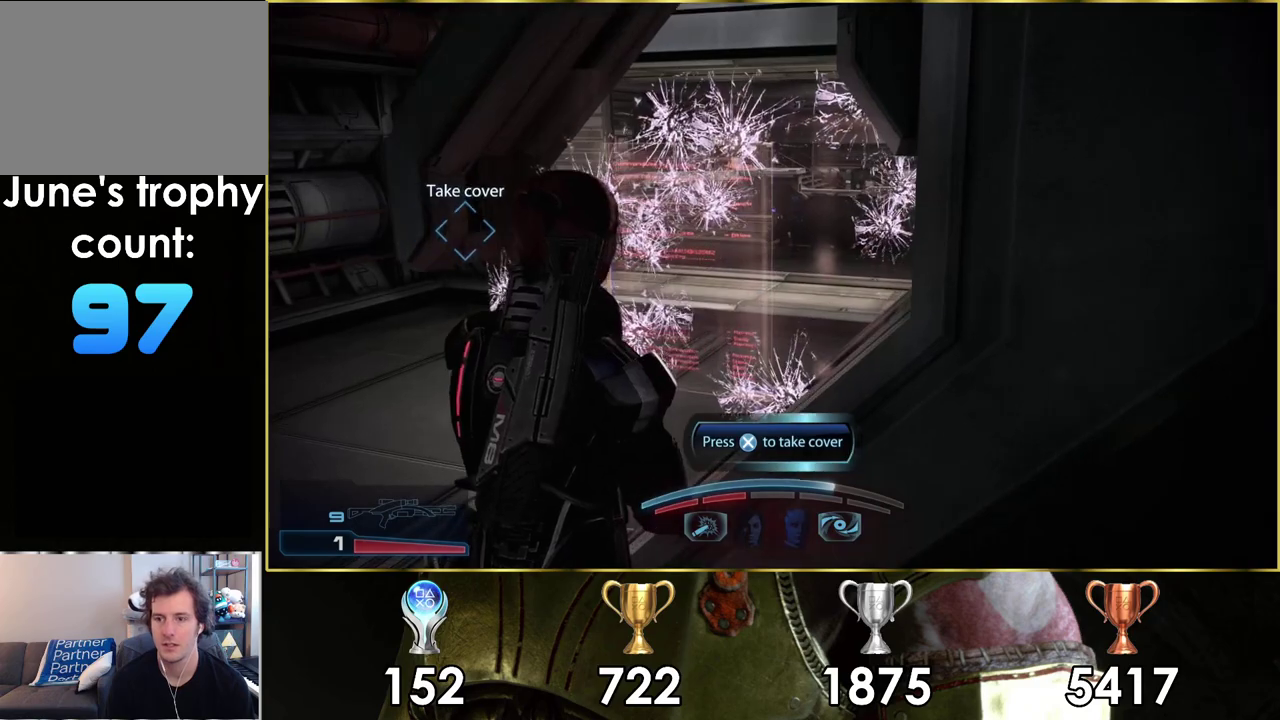
{"dt_ms": 100, "buttons": [], "left_stick": "center", "right_stick": "center", "events": [[33, "CROSS", "up"]]}
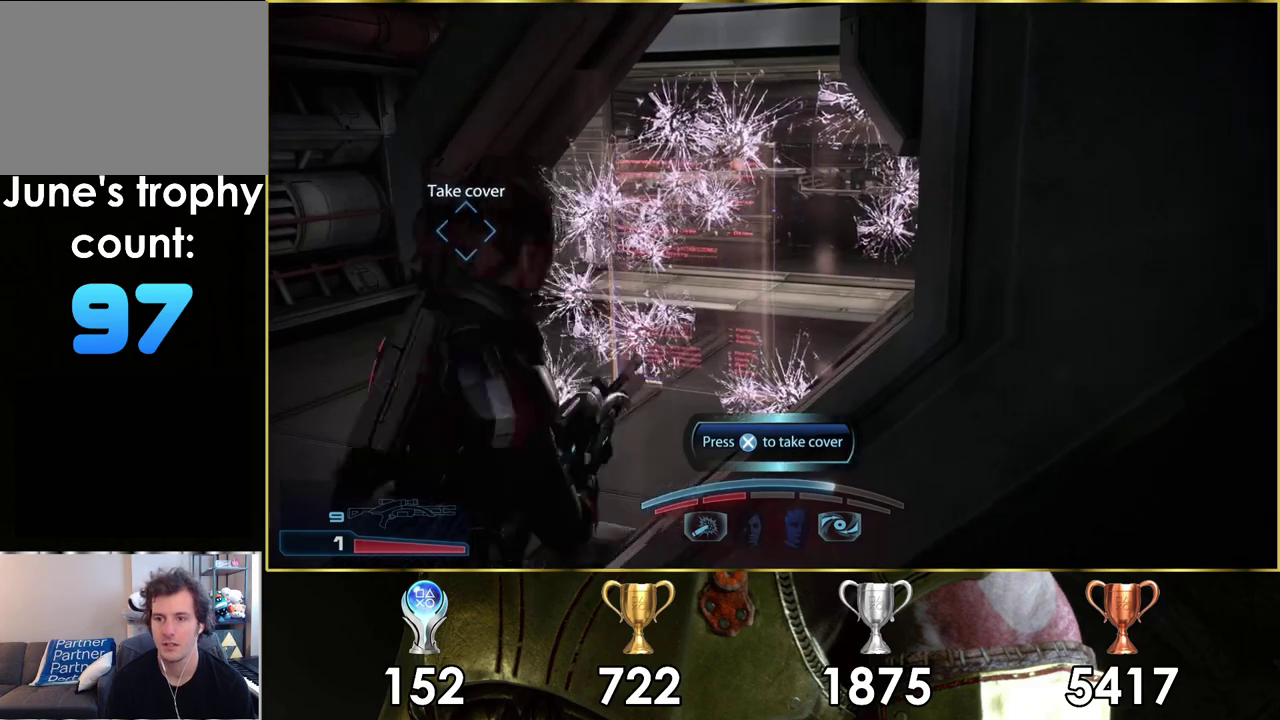
{"dt_ms": 400, "buttons": [], "left_stick": "center", "right_stick": "center", "events": [[117, "right_stick", "right"], [400, "right_stick", "center"]]}
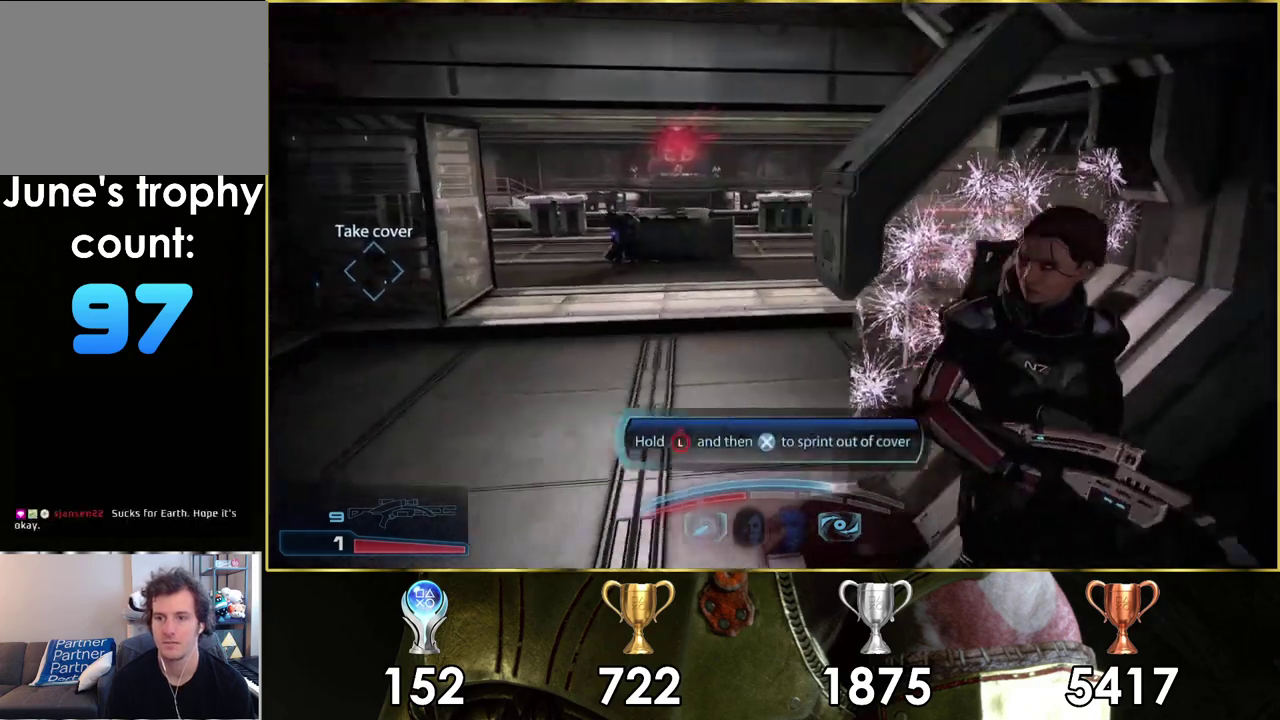
{"dt_ms": 500, "buttons": [], "left_stick": "center", "right_stick": "center", "events": [[250, "right_stick", "down-left"], [350, "right_stick", "up-right"], [400, "right_stick", "down-left"], [483, "right_stick", "center"]]}
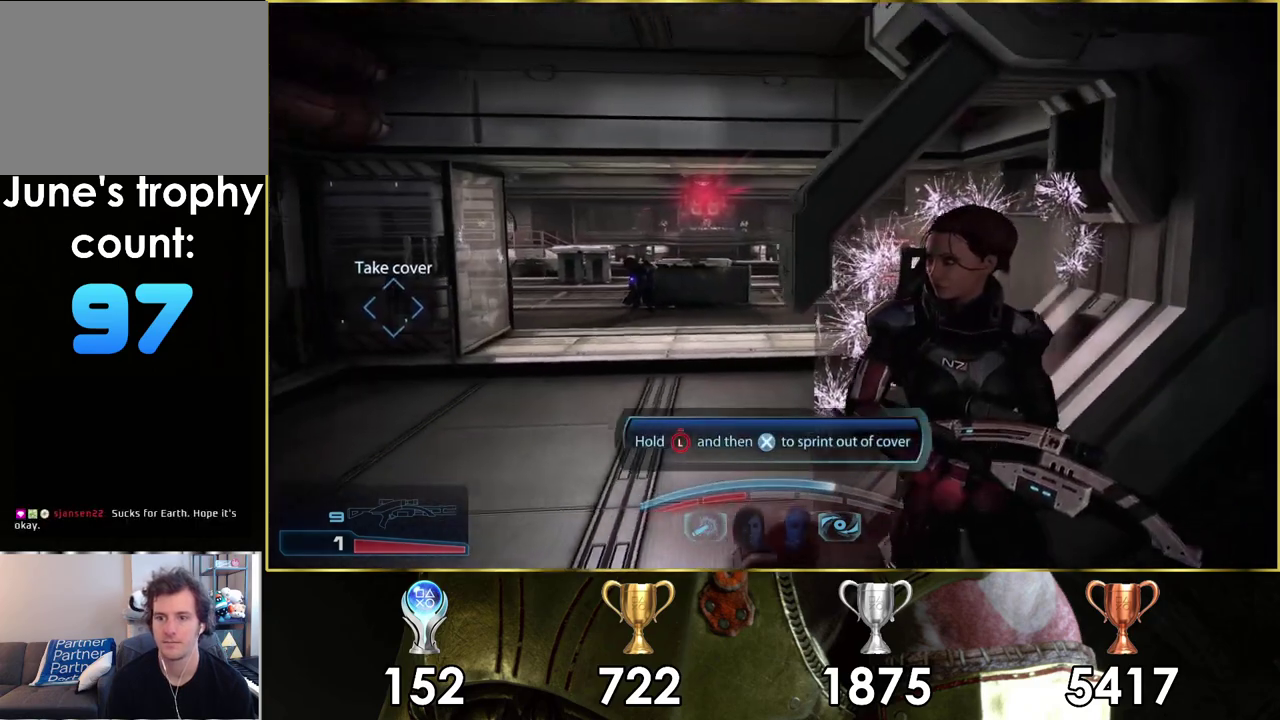
{"dt_ms": 400, "buttons": [], "left_stick": "up-left", "right_stick": "center", "events": [[83, "right_stick", "left"], [367, "right_stick", "center"], [400, "left_stick", "up-left"]]}
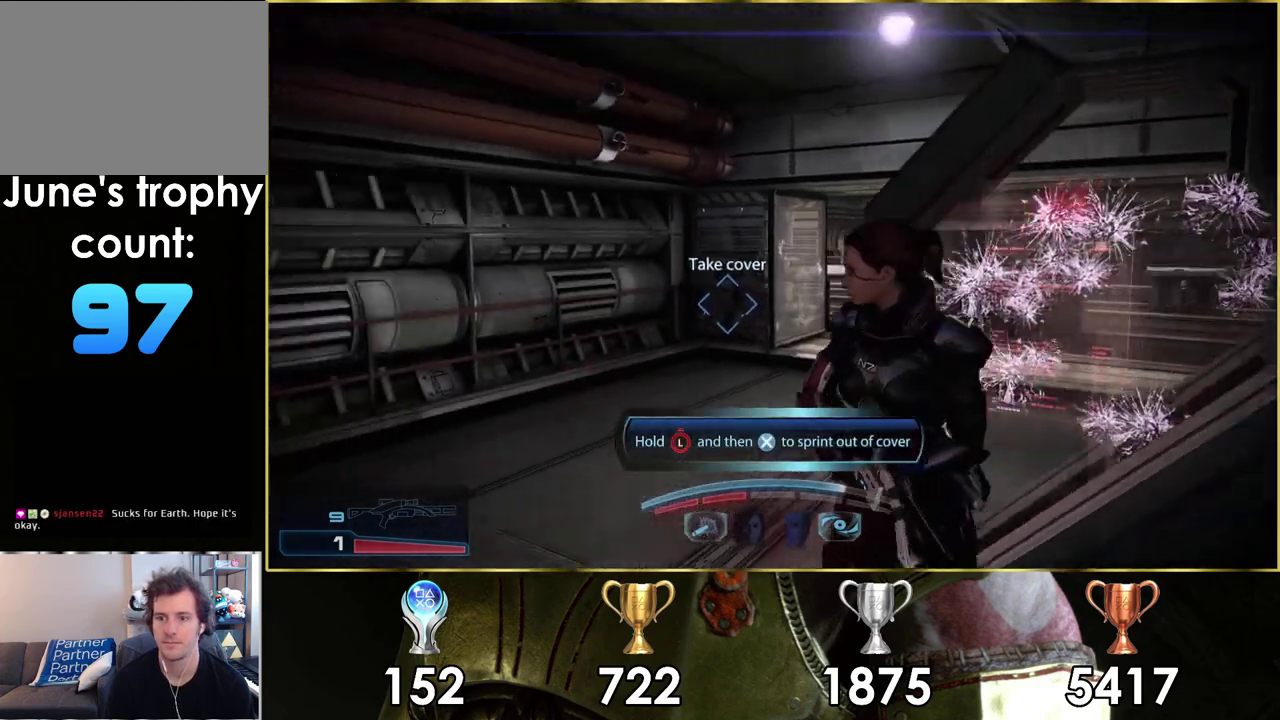
{"dt_ms": 600, "buttons": ["CROSS"], "left_stick": "up-left", "right_stick": "center", "events": [[67, "CROSS", "down"], [317, "left_stick", "down-right"], [550, "left_stick", "up-left"]]}
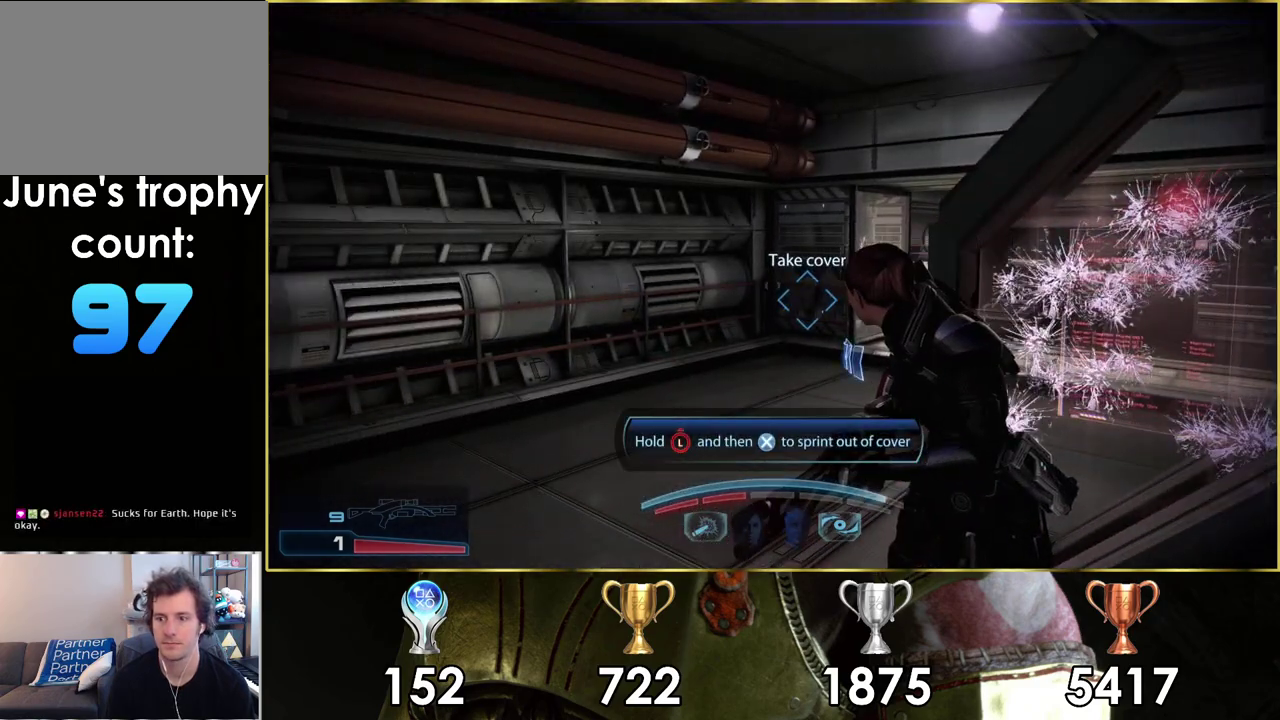
{"dt_ms": 700, "buttons": ["CROSS"], "left_stick": "up-left", "right_stick": "center", "events": [[217, "CROSS", "up"], [217, "left_stick", "down-right"], [283, "CROSS", "down"], [283, "left_stick", "up-left"], [567, "left_stick", "up"], [683, "left_stick", "up-left"]]}
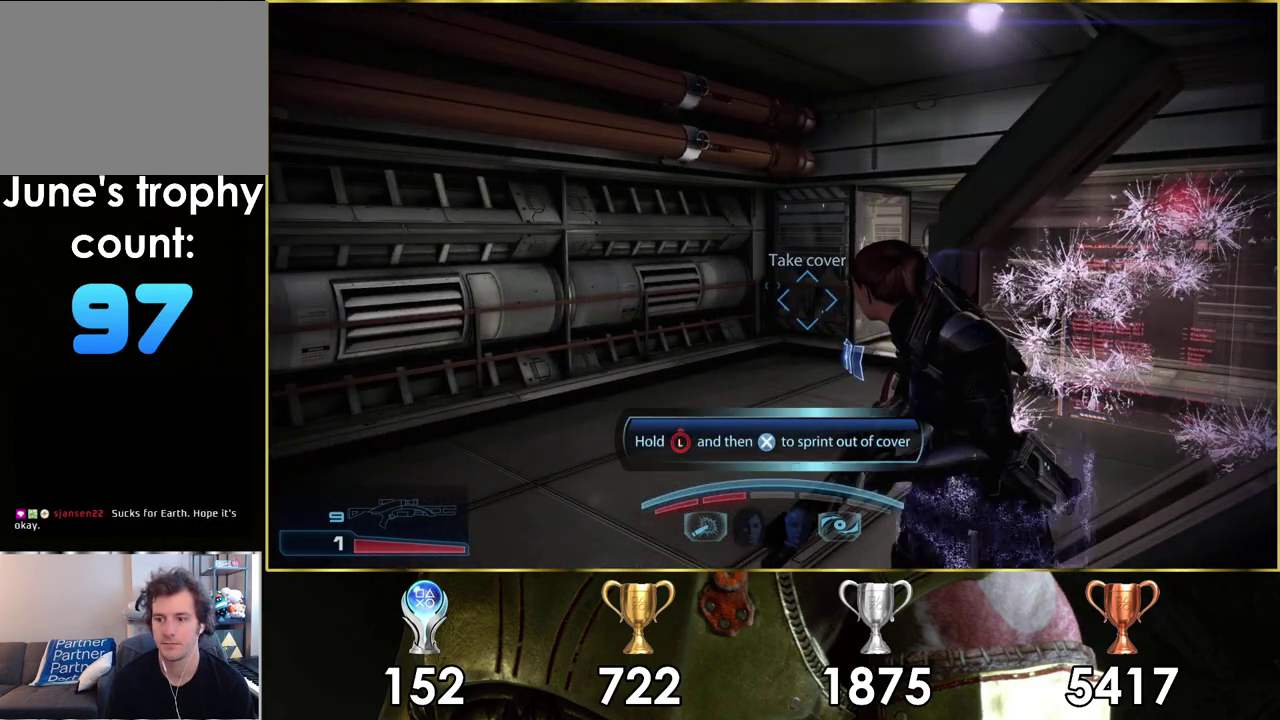
{"dt_ms": 100, "buttons": ["CROSS"], "left_stick": "up-left", "right_stick": "center", "events": []}
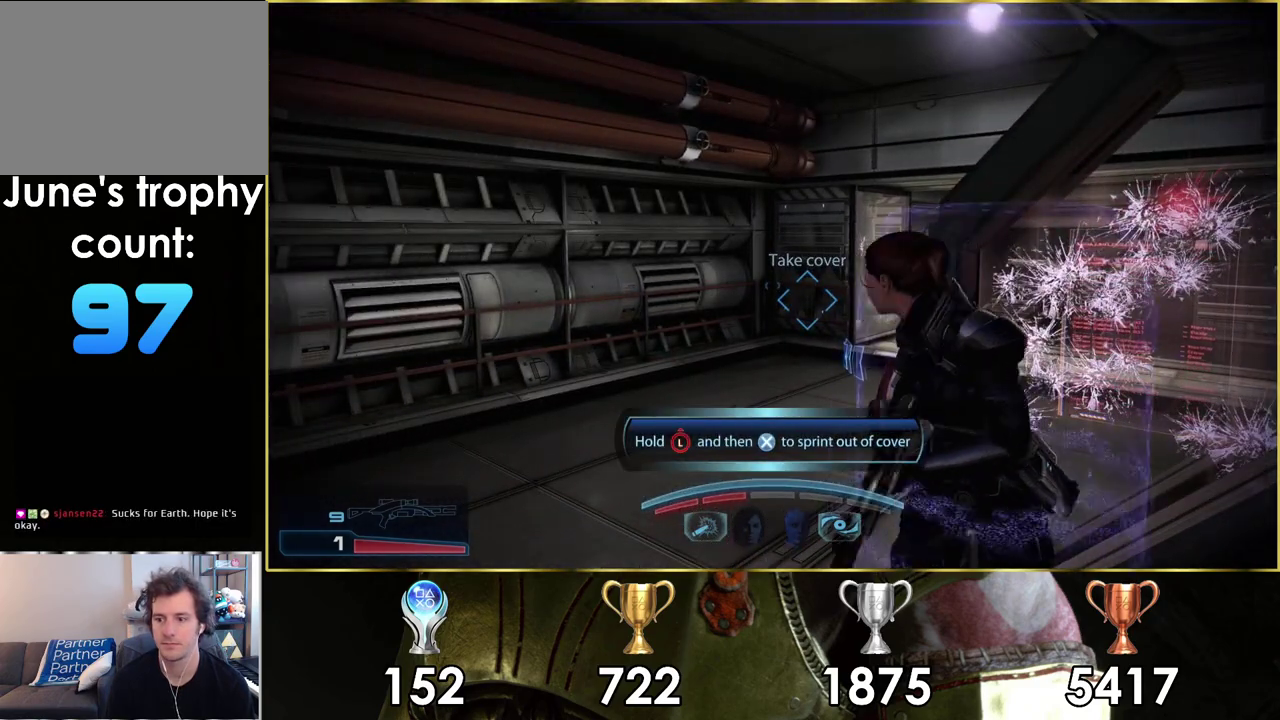
{"dt_ms": 400, "buttons": [], "left_stick": "up", "right_stick": "center", "events": [[83, "left_stick", "down-right"], [150, "left_stick", "up"], [333, "CROSS", "up"]]}
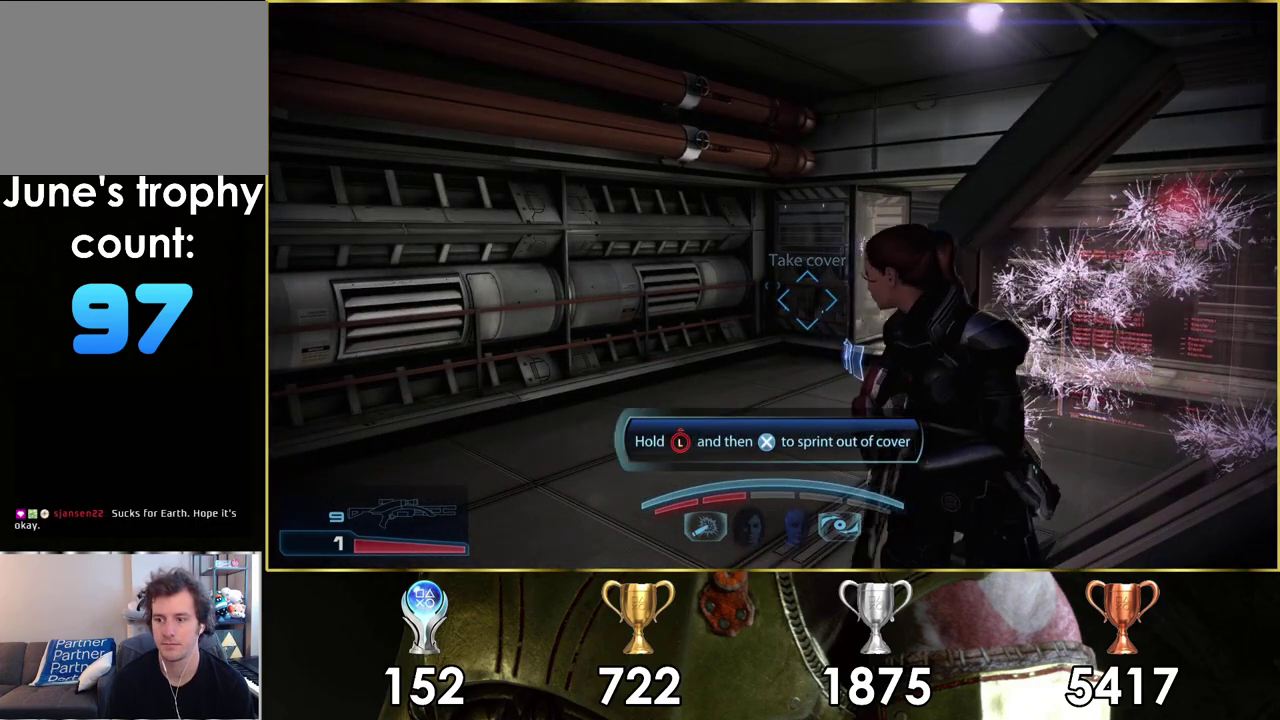
{"dt_ms": 300, "buttons": ["CROSS"], "left_stick": "up", "right_stick": "center", "events": [[17, "CROSS", "down"]]}
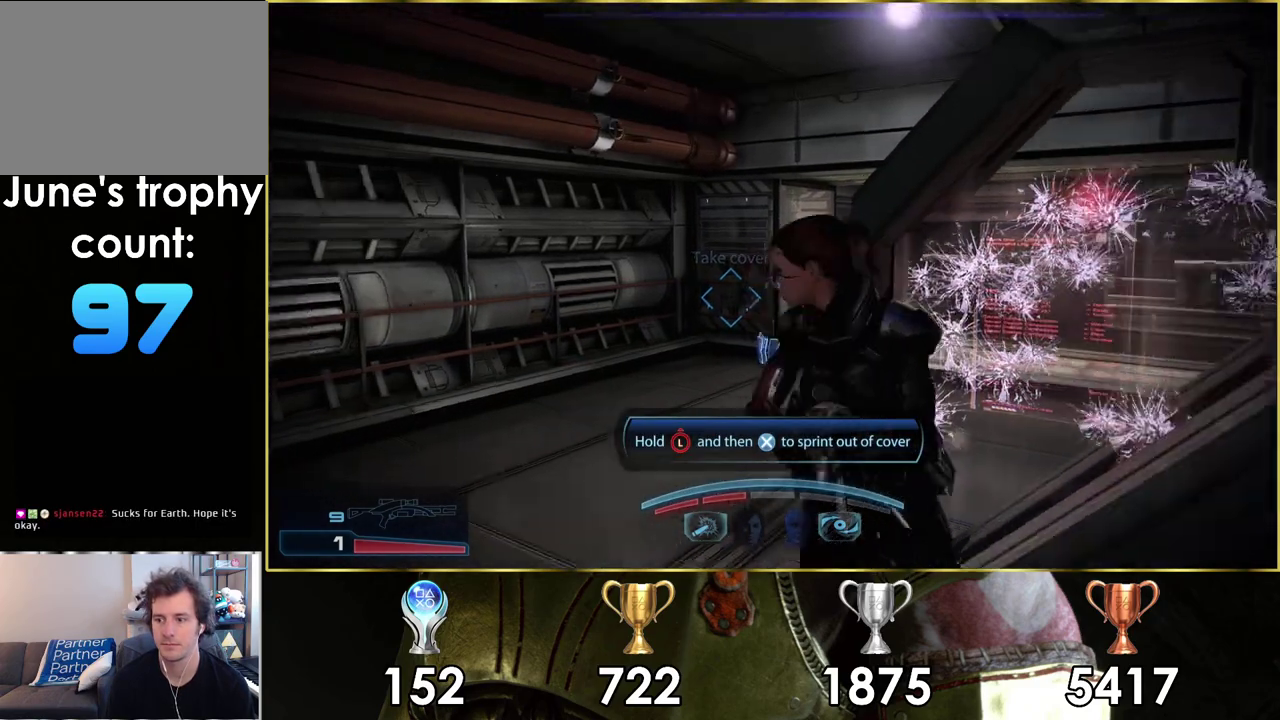
{"dt_ms": 500, "buttons": ["CROSS"], "left_stick": "up", "right_stick": "center", "events": []}
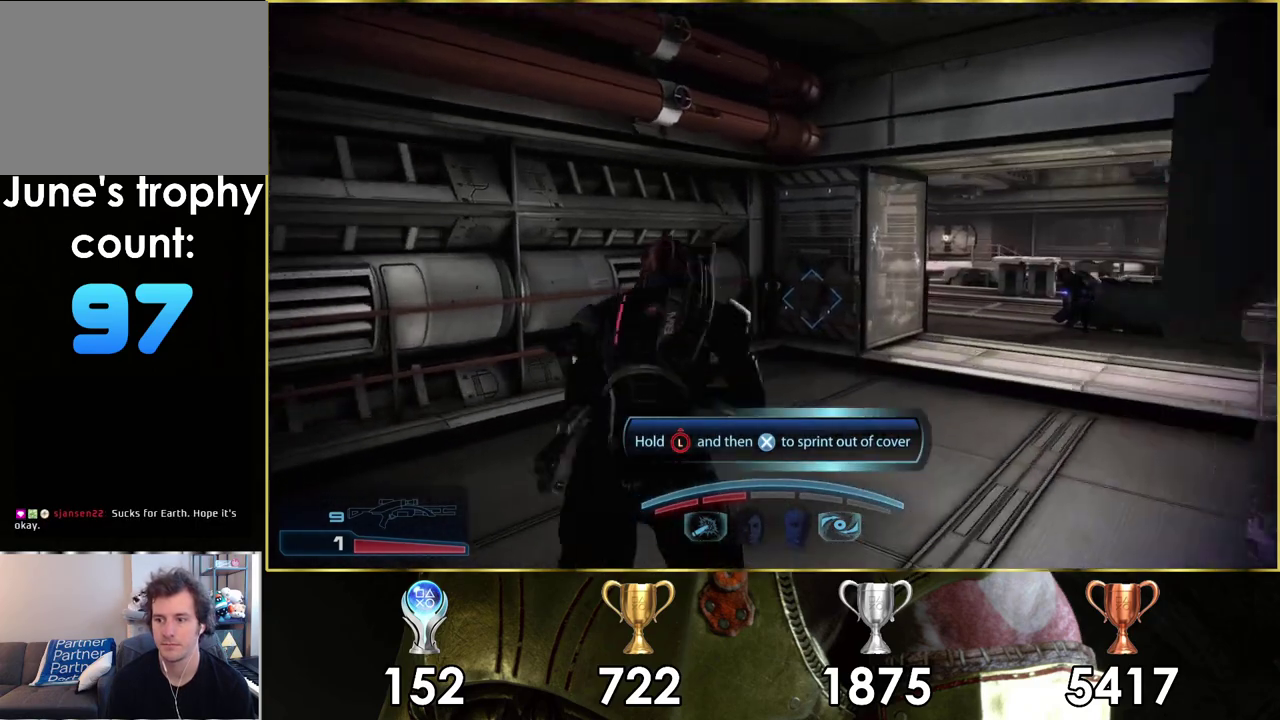
{"dt_ms": 600, "buttons": ["CROSS"], "left_stick": "up-right", "right_stick": "center", "events": [[483, "left_stick", "up-right"]]}
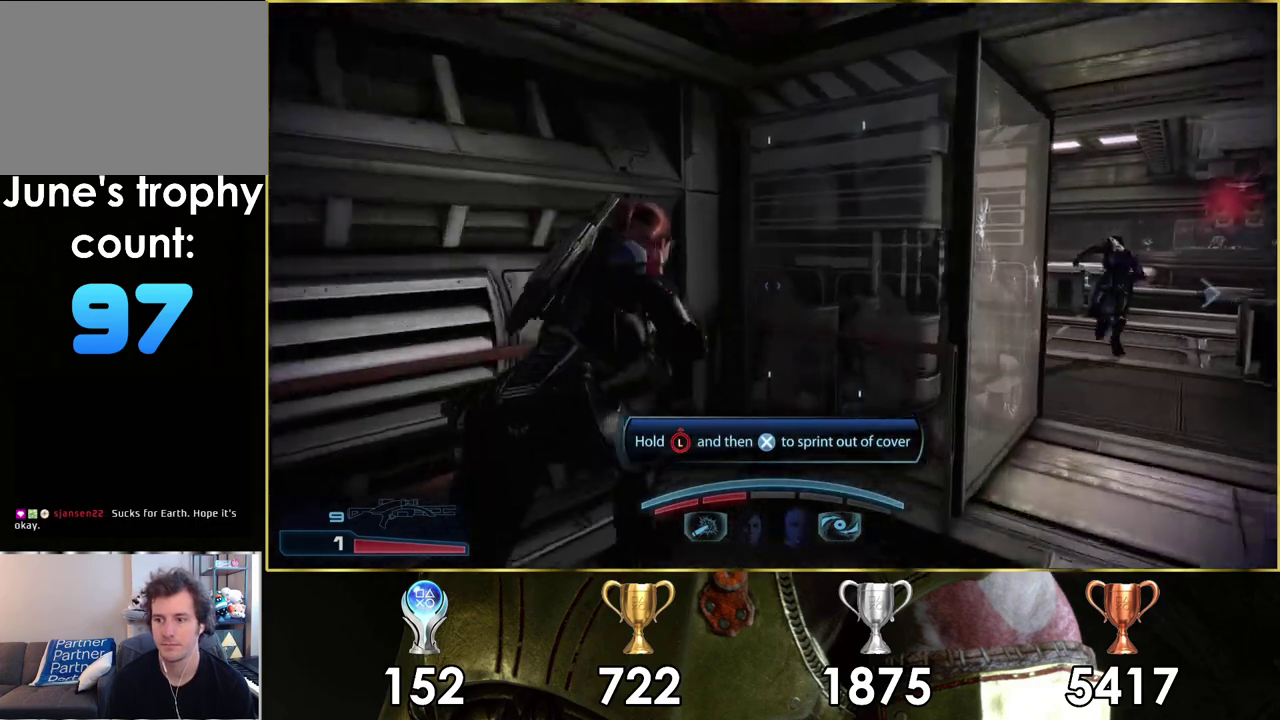
{"dt_ms": 300, "buttons": [], "left_stick": "center", "right_stick": "center", "events": [[217, "CROSS", "up"], [217, "left_stick", "center"]]}
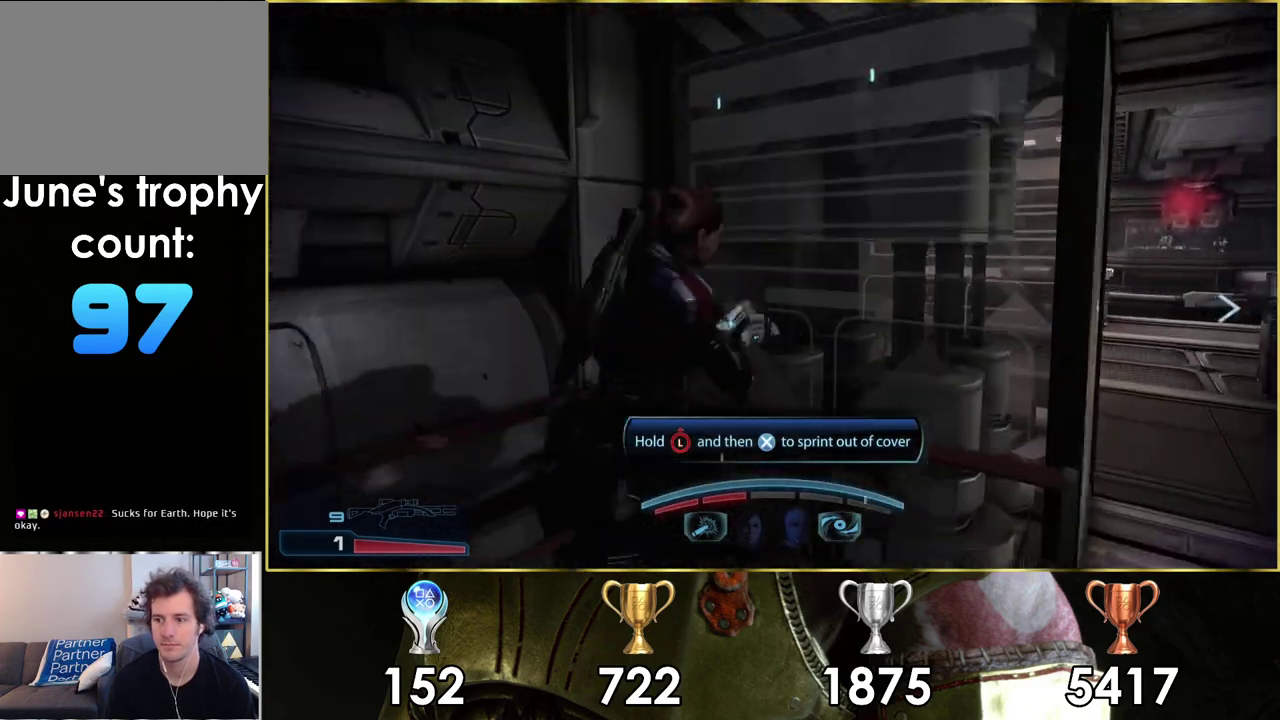
{"dt_ms": 400, "buttons": [], "left_stick": "right", "right_stick": "center", "events": [[133, "right_stick", "right"], [183, "left_stick", "right"], [383, "right_stick", "center"]]}
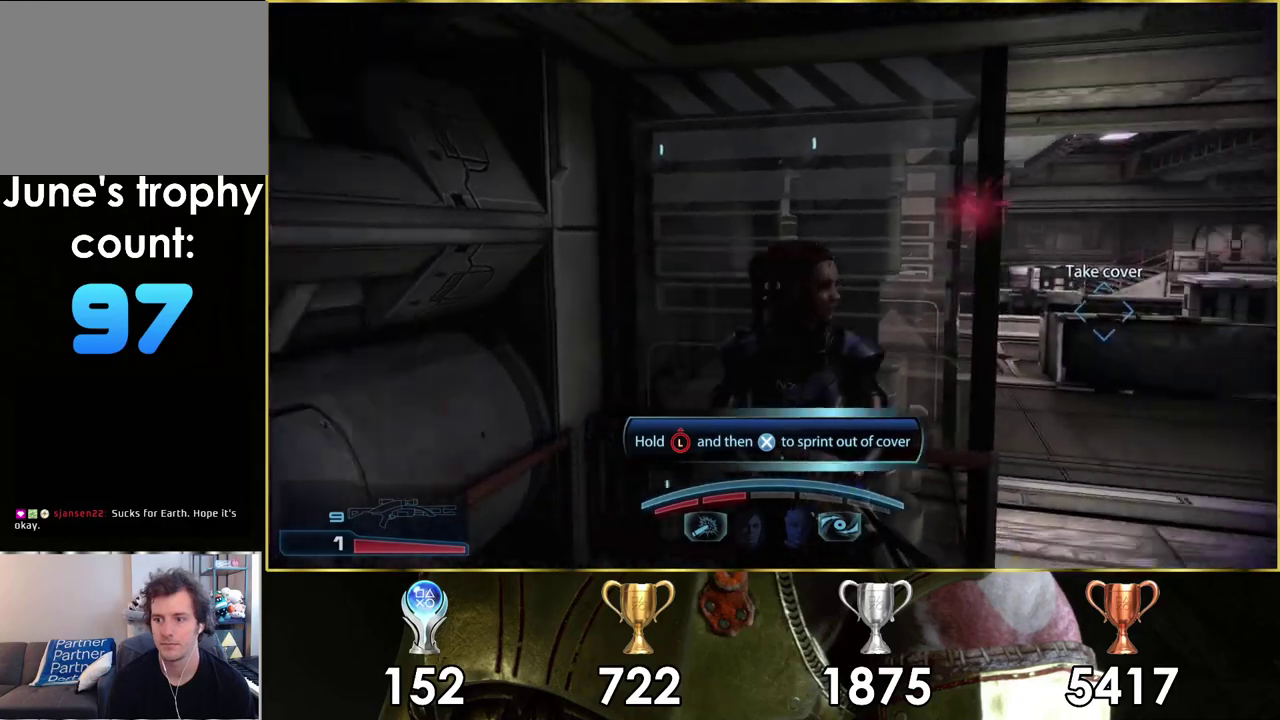
{"dt_ms": 700, "buttons": [], "left_stick": "center", "right_stick": "down-right", "events": [[133, "left_stick", "center"], [517, "right_stick", "down-right"]]}
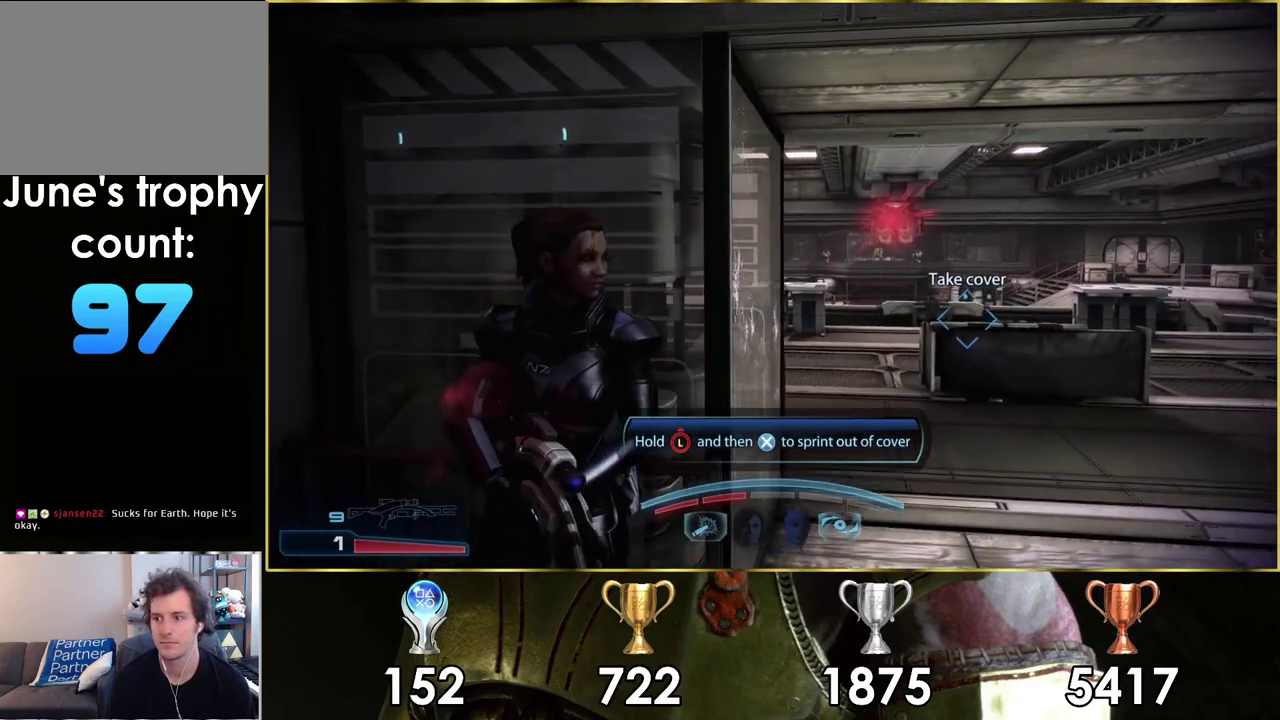
{"dt_ms": 500, "buttons": ["CROSS"], "left_stick": "up-right", "right_stick": "center", "events": [[50, "right_stick", "center"], [367, "left_stick", "up-right"], [417, "CROSS", "down"]]}
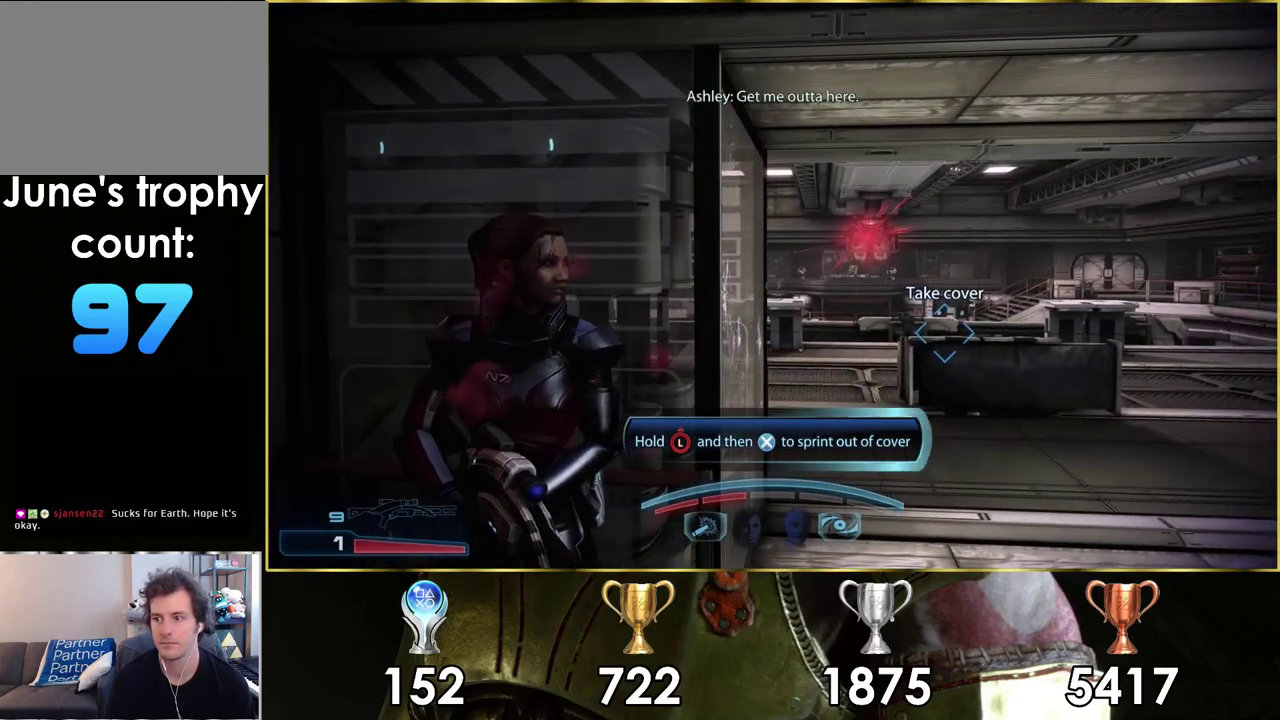
{"dt_ms": 600, "buttons": ["CROSS"], "left_stick": "up", "right_stick": "center", "events": [[417, "left_stick", "down-left"], [500, "left_stick", "up"]]}
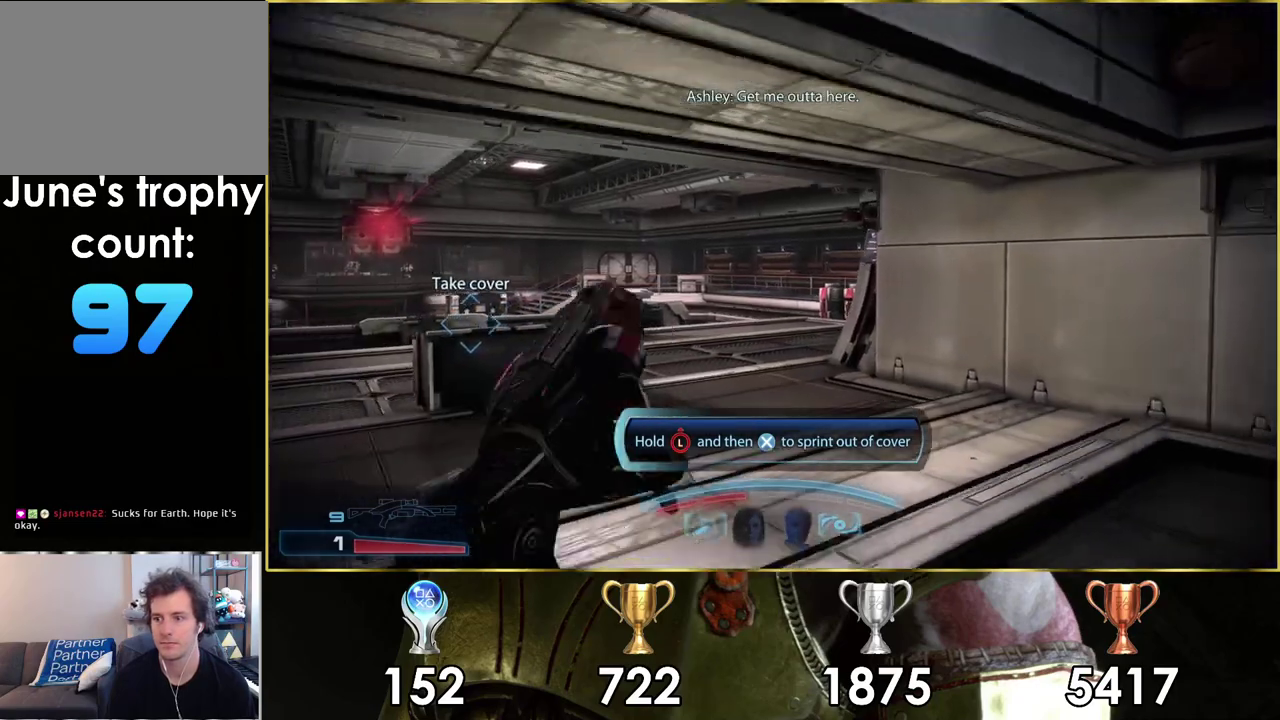
{"dt_ms": 400, "buttons": ["CROSS"], "left_stick": "up-left", "right_stick": "center", "events": [[50, "left_stick", "up-left"], [117, "left_stick", "down-right"], [167, "left_stick", "up-left"]]}
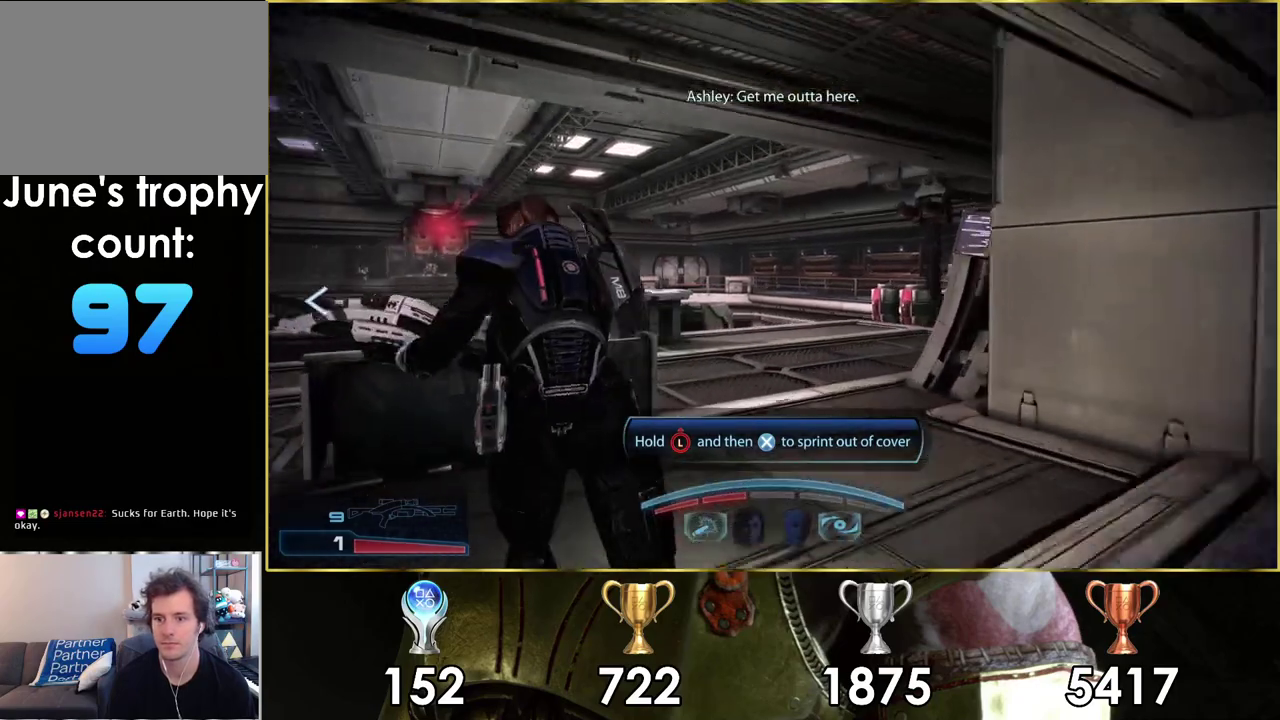
{"dt_ms": 400, "buttons": [], "left_stick": "center", "right_stick": "center", "events": [[233, "left_stick", "down-right"], [300, "left_stick", "up-left"], [367, "CROSS", "up"], [367, "left_stick", "center"]]}
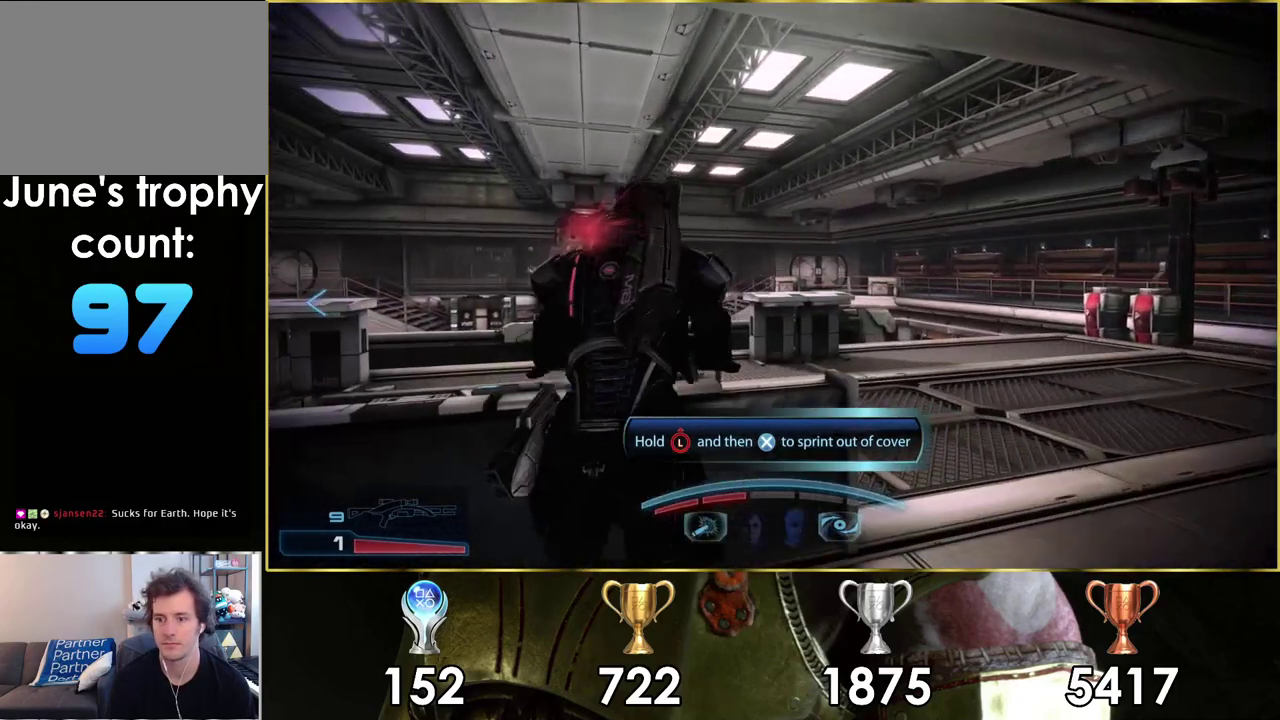
{"dt_ms": 500, "buttons": [], "left_stick": "center", "right_stick": "up-left", "events": [[317, "right_stick", "left"], [433, "right_stick", "up-left"]]}
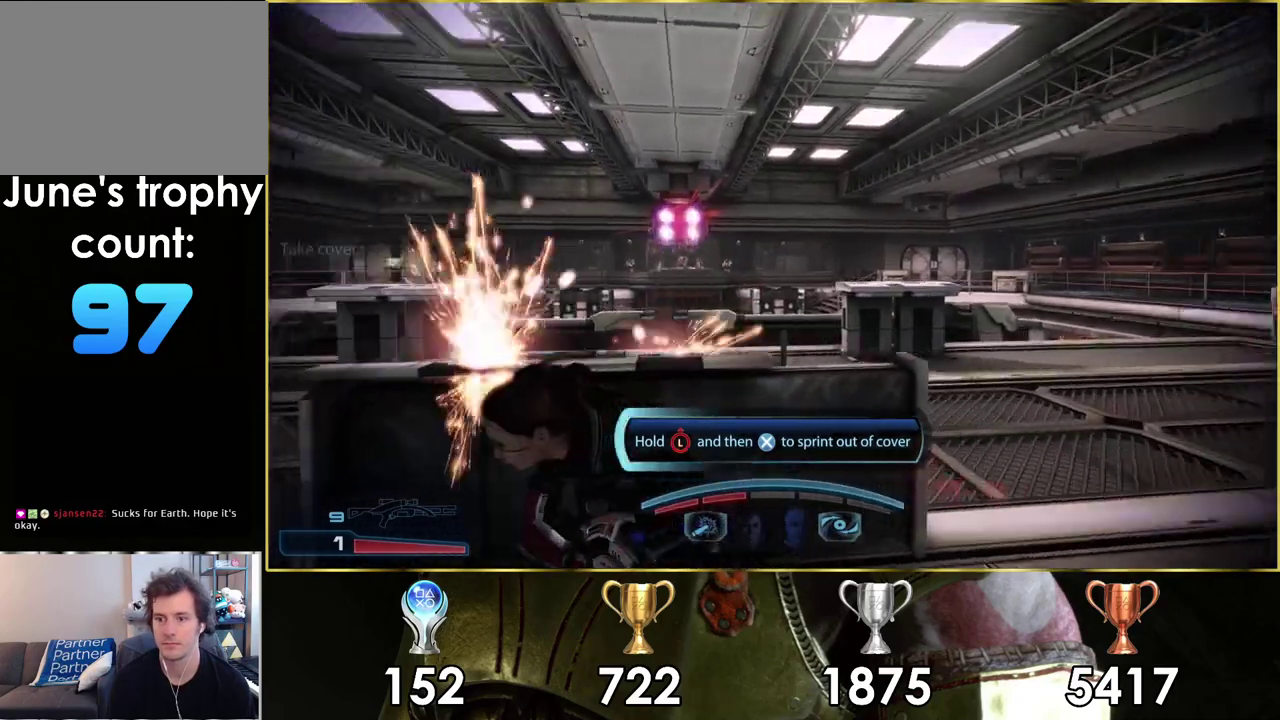
{"dt_ms": 700, "buttons": [], "left_stick": "center", "right_stick": "up-left", "events": [[17, "right_stick", "center"], [650, "right_stick", "up-left"]]}
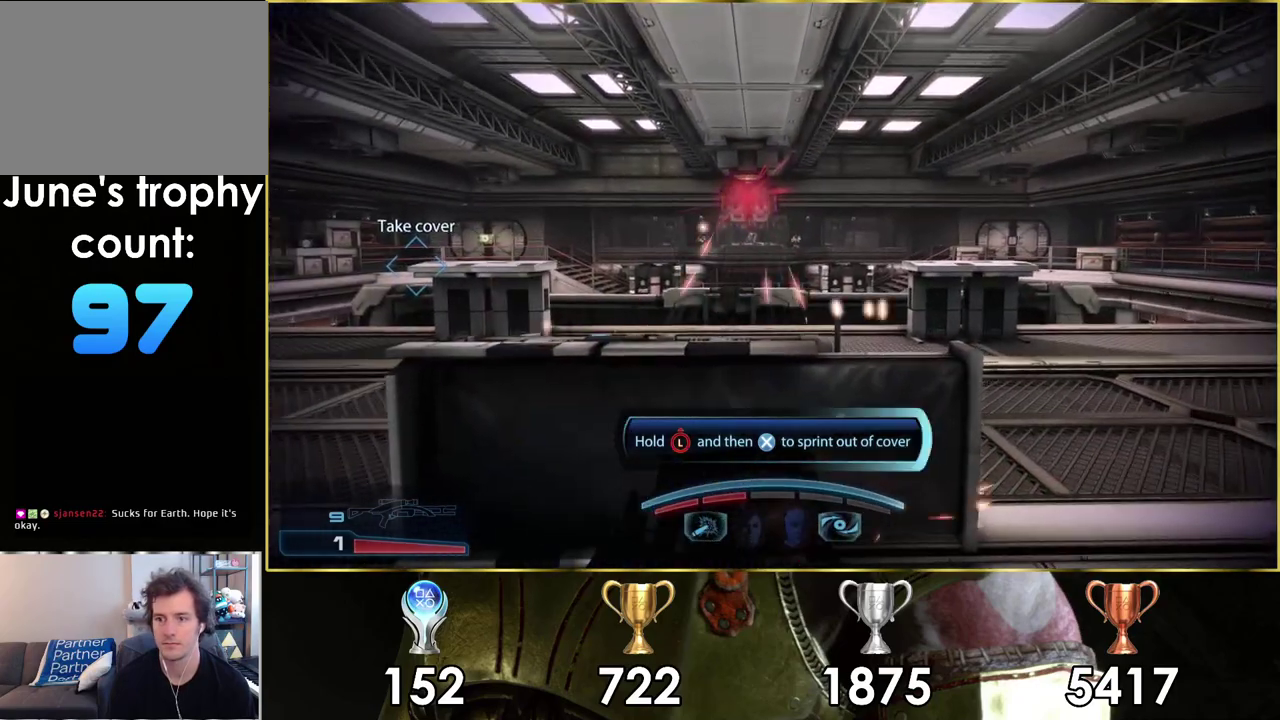
{"dt_ms": 400, "buttons": [], "left_stick": "left", "right_stick": "center", "events": [[17, "right_stick", "left"], [167, "right_stick", "center"], [217, "left_stick", "left"]]}
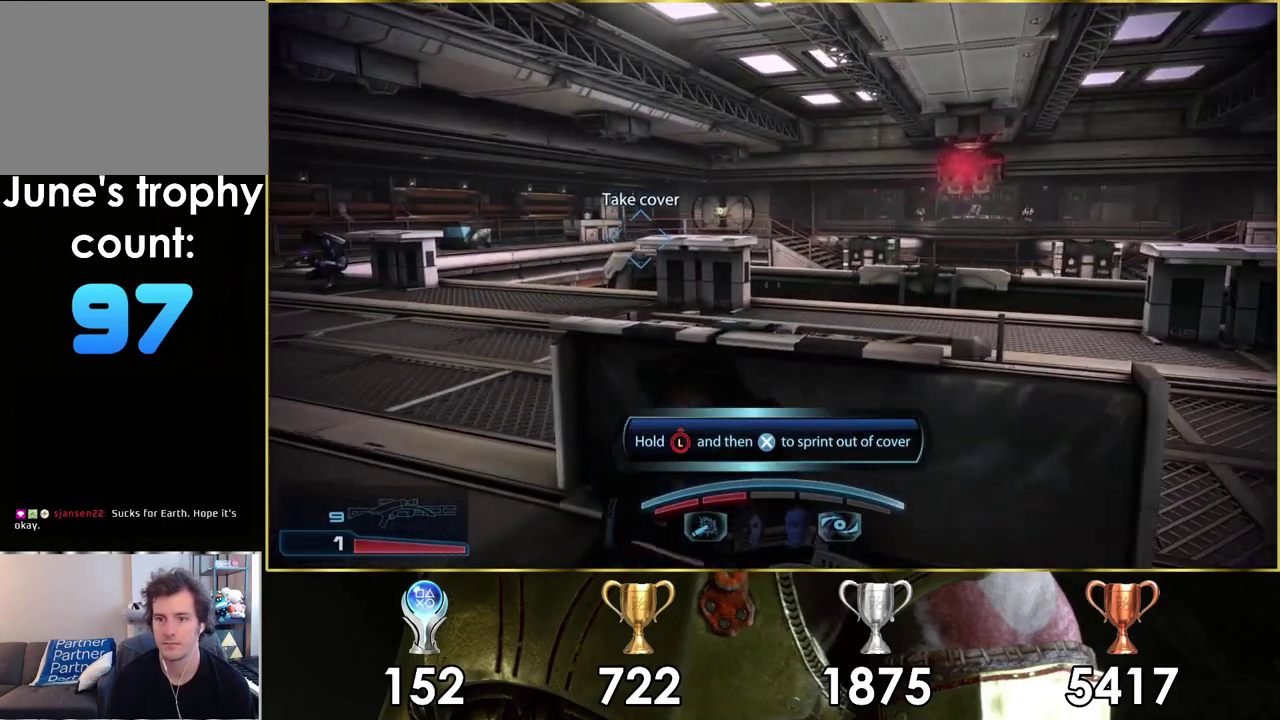
{"dt_ms": 400, "buttons": [], "left_stick": "up", "right_stick": "center", "events": [[217, "left_stick", "center"], [400, "left_stick", "up"]]}